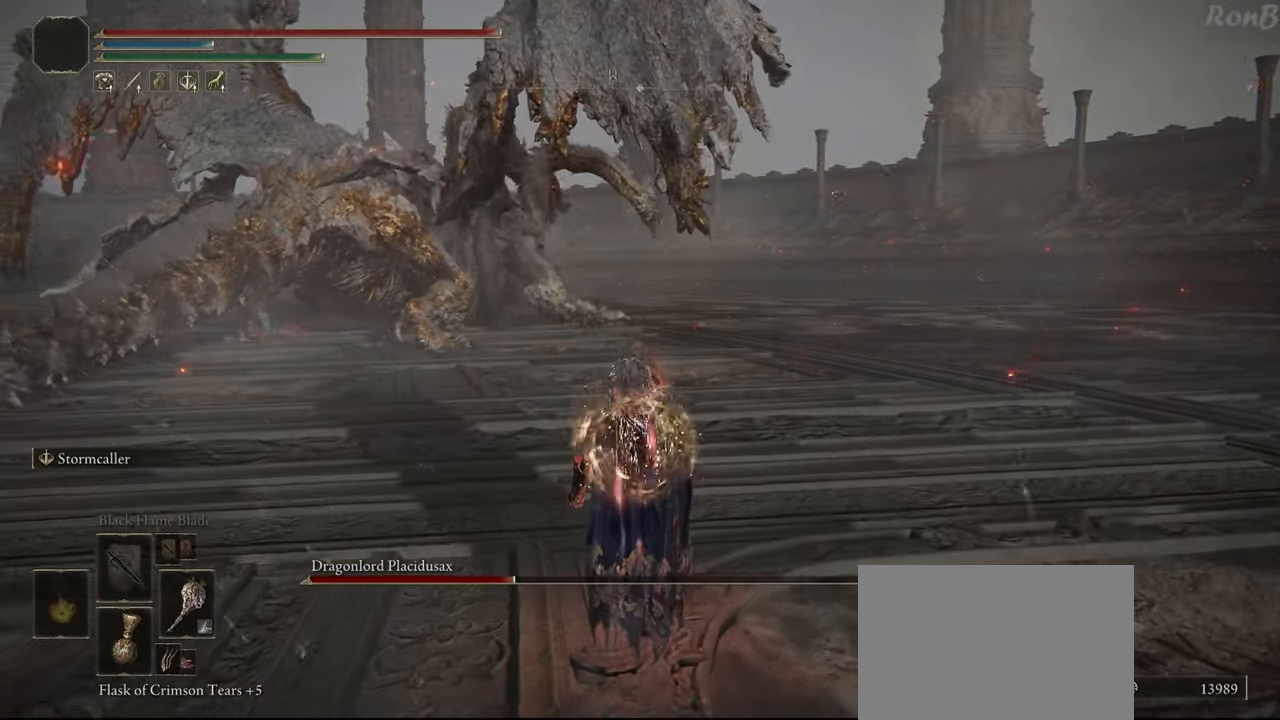
Gameplay with a controller (PlayStation layout); each line is a JSON object with the inputs held at the frame after it. "events" lists button and stick changes between this image and that frame as [ms after this image, input, new state], when the widget could be followed in between. Not read: R1.
{"buttons": ["R2"], "left_stick": "up", "right_stick": "left", "events": [[133, "right_stick", "center"], [467, "right_stick", "left"]]}
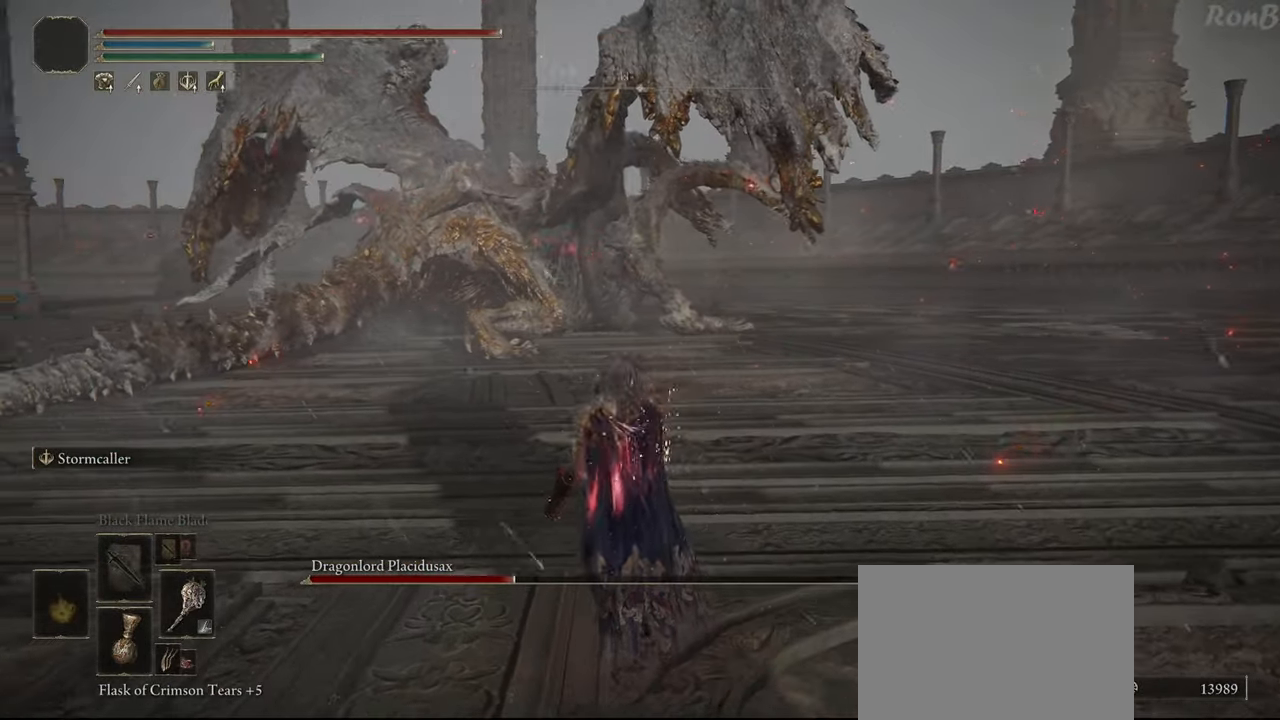
{"buttons": ["R2"], "left_stick": "up", "right_stick": "left", "events": [[83, "right_stick", "center"], [367, "right_stick", "left"]]}
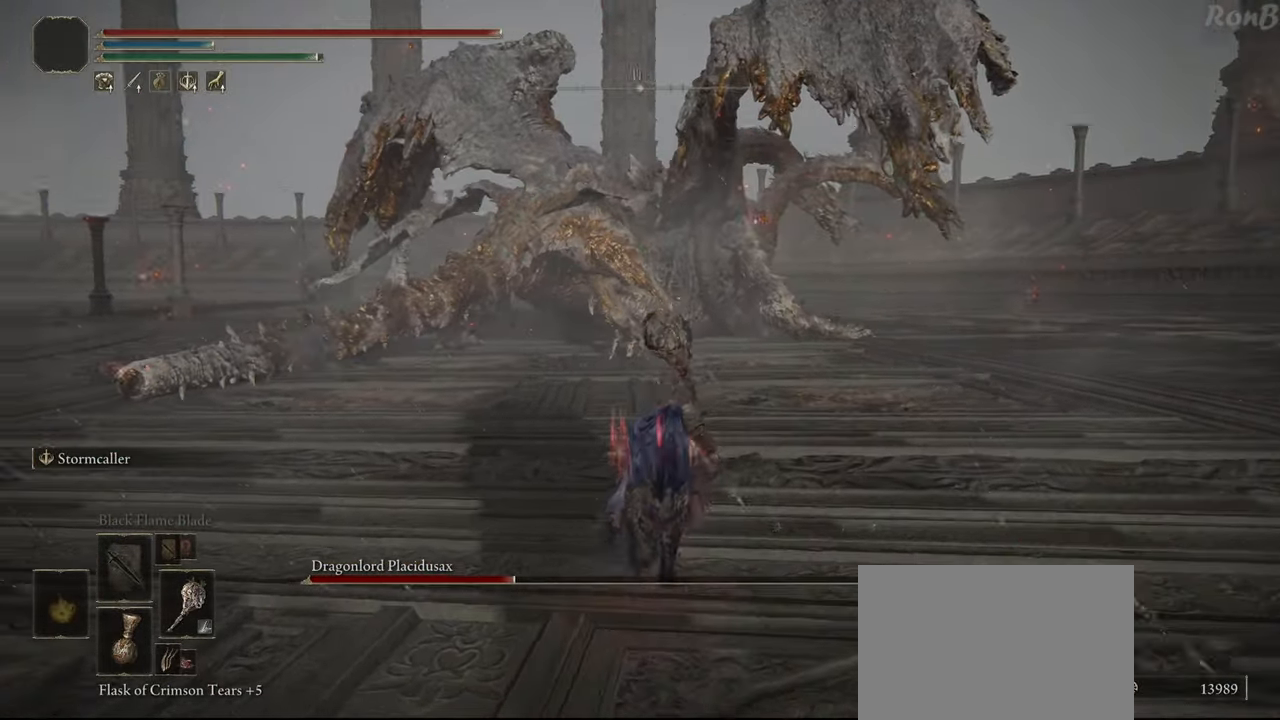
{"buttons": ["R2"], "left_stick": "up", "right_stick": "center", "events": [[200, "right_stick", "center"]]}
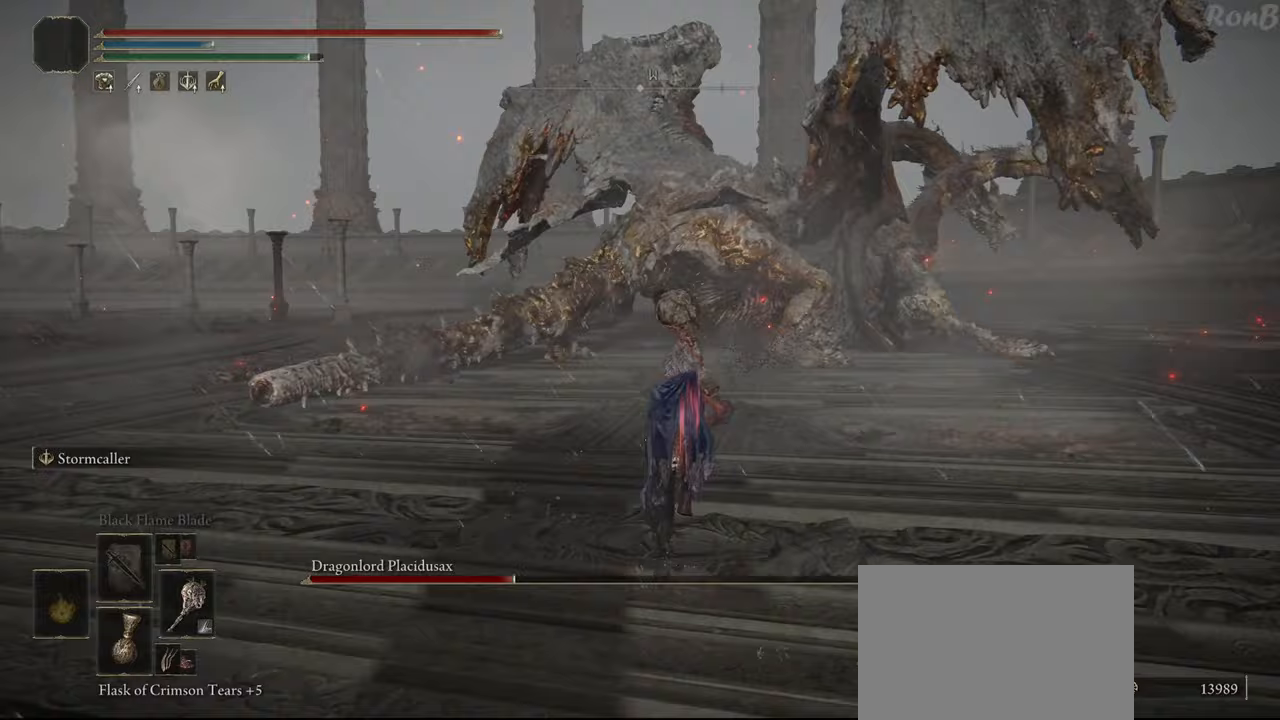
{"buttons": ["TRIANGLE", "R2"], "left_stick": "up", "right_stick": "center", "events": [[17, "left_stick", "up-right"], [383, "TRIANGLE", "down"], [483, "left_stick", "up"]]}
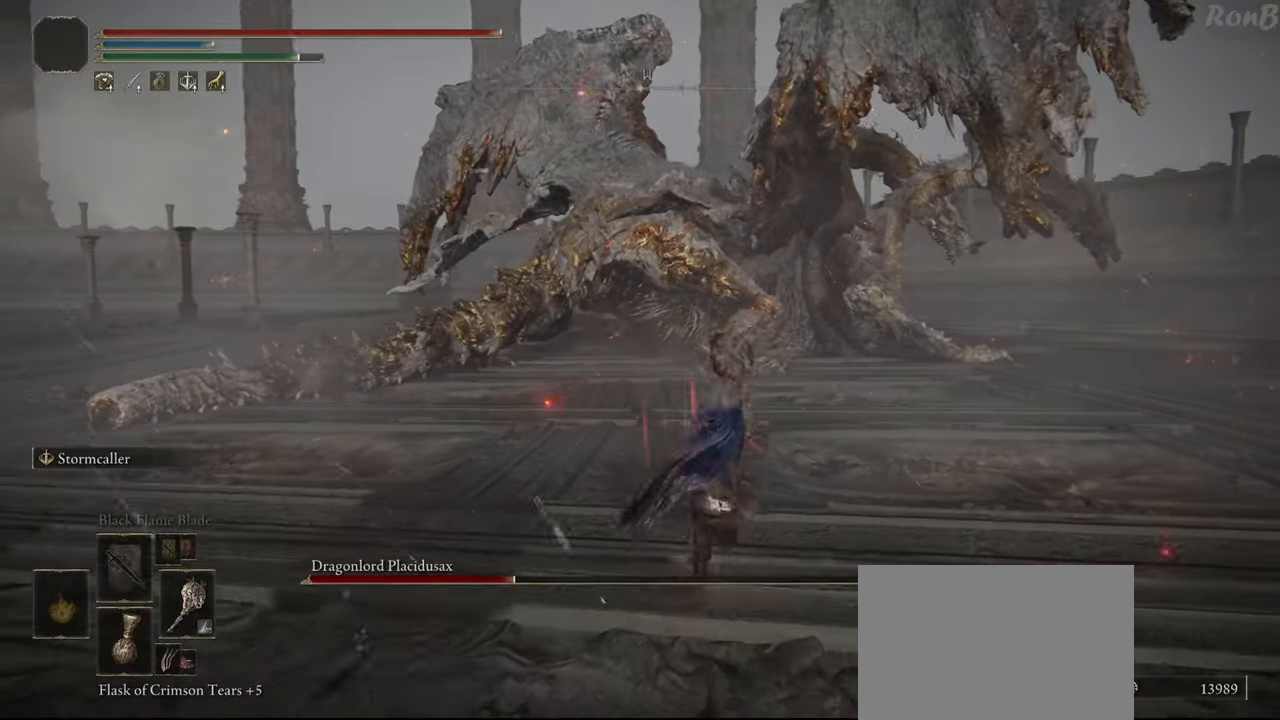
{"buttons": ["R2"], "left_stick": "up", "right_stick": "center", "events": [[50, "TRIANGLE", "up"]]}
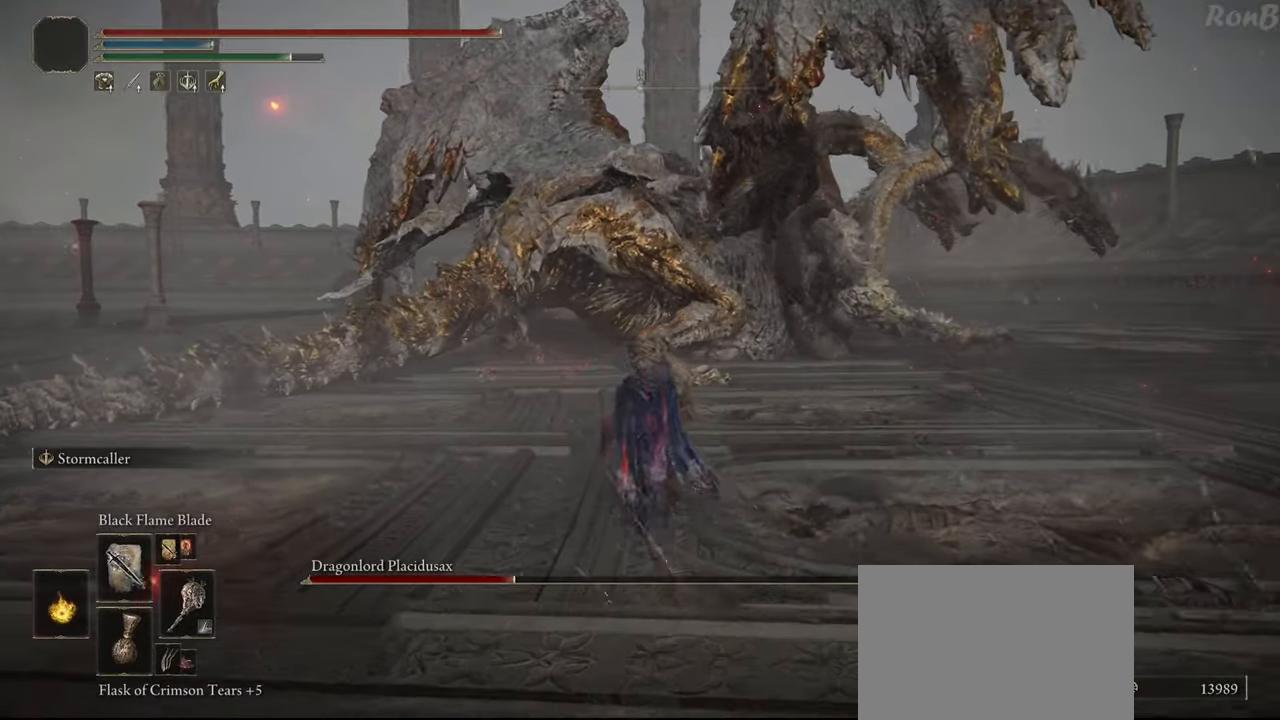
{"buttons": ["R2"], "left_stick": "up", "right_stick": "center", "events": []}
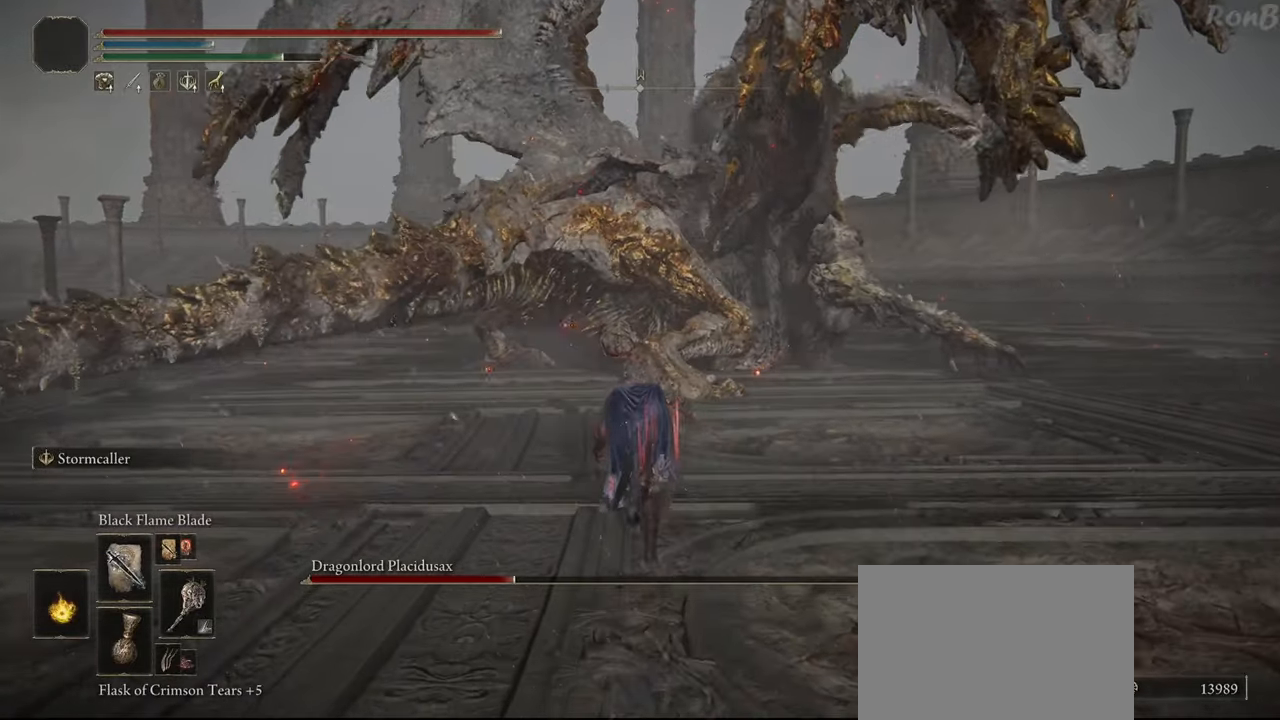
{"buttons": ["R2"], "left_stick": "up-right", "right_stick": "right", "events": [[333, "left_stick", "up-right"], [383, "right_stick", "up-right"], [500, "right_stick", "right"]]}
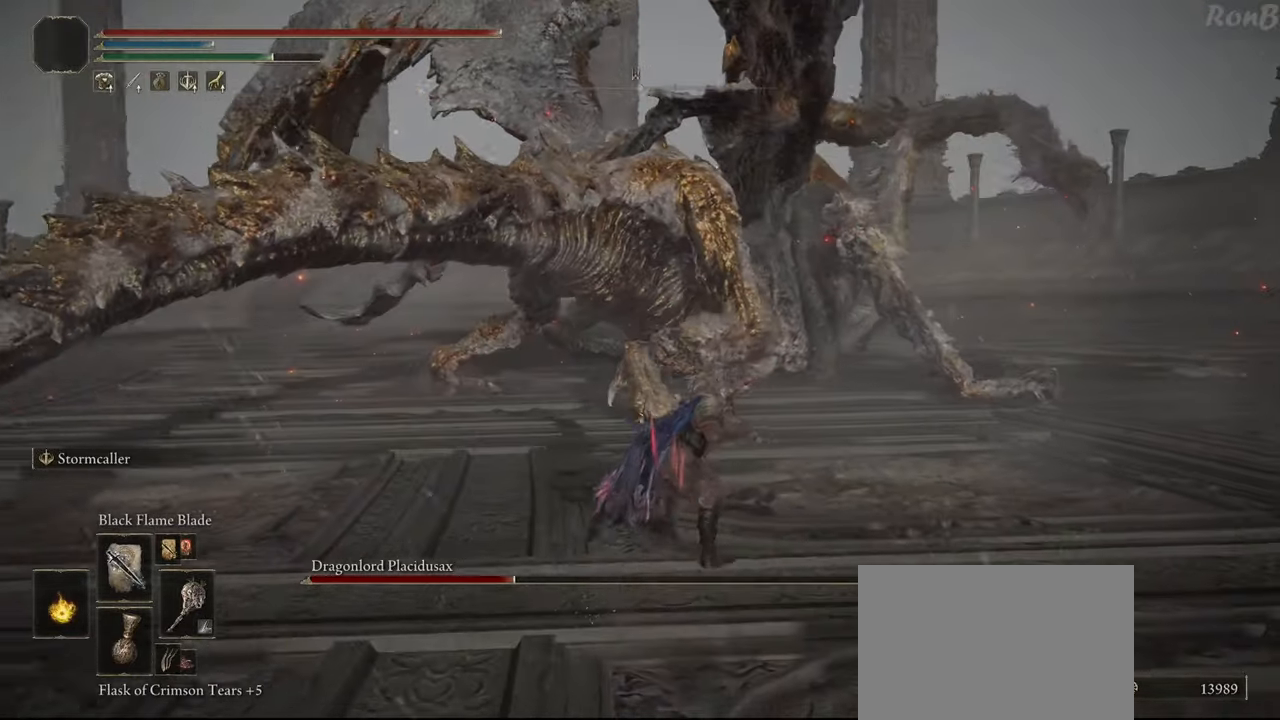
{"buttons": ["R2"], "left_stick": "right", "right_stick": "left", "events": [[33, "left_stick", "right"], [183, "right_stick", "center"], [367, "right_stick", "left"]]}
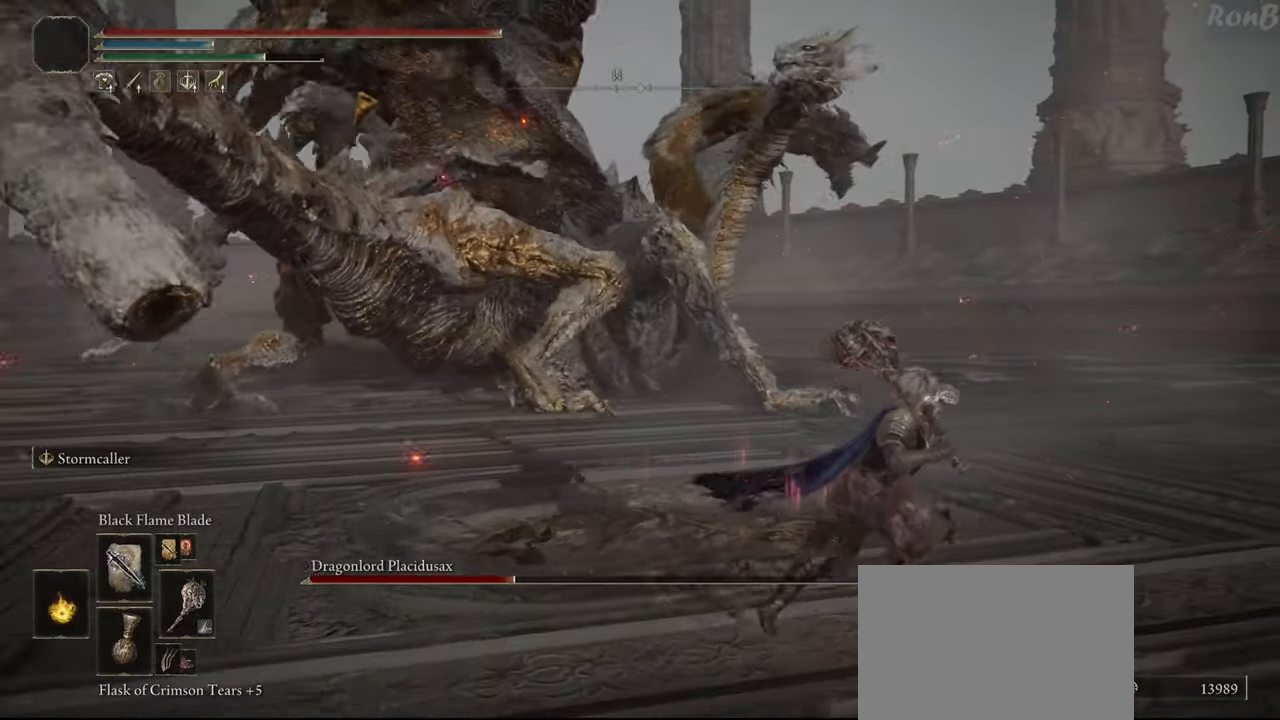
{"buttons": ["R2"], "left_stick": "up-right", "right_stick": "left", "events": [[400, "left_stick", "up-right"]]}
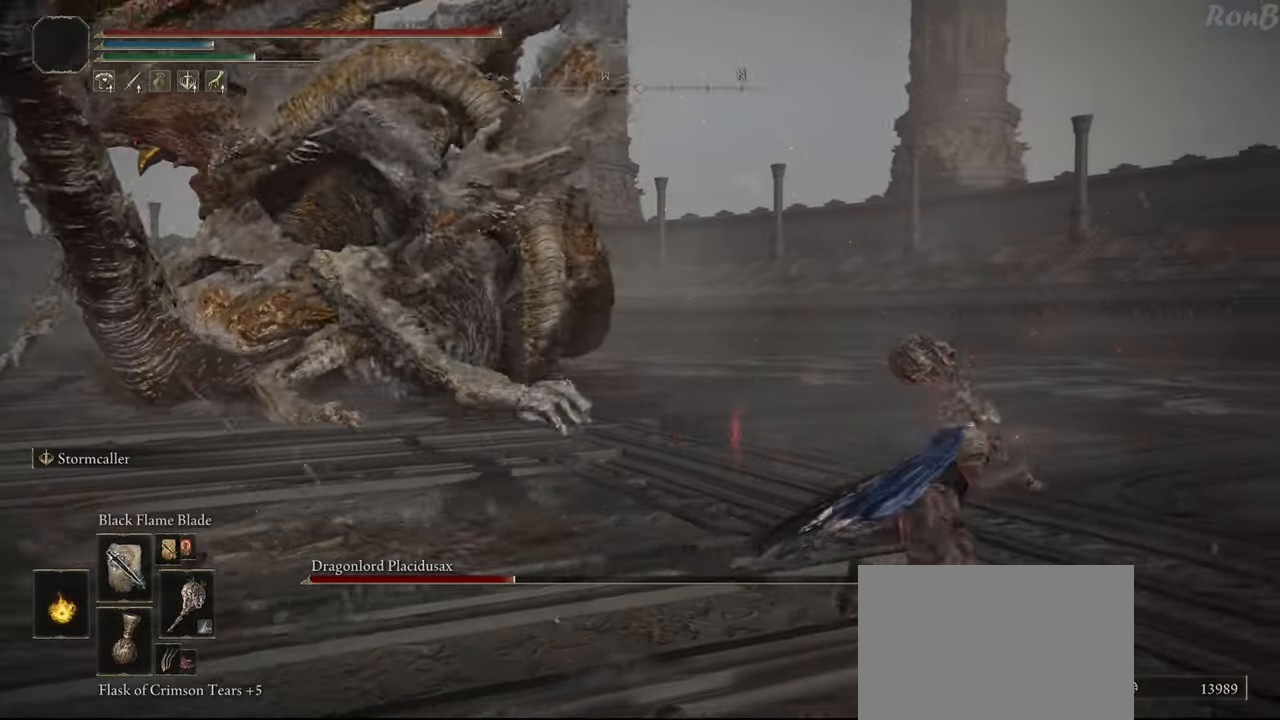
{"buttons": ["R2"], "left_stick": "right", "right_stick": "left", "events": [[300, "left_stick", "right"]]}
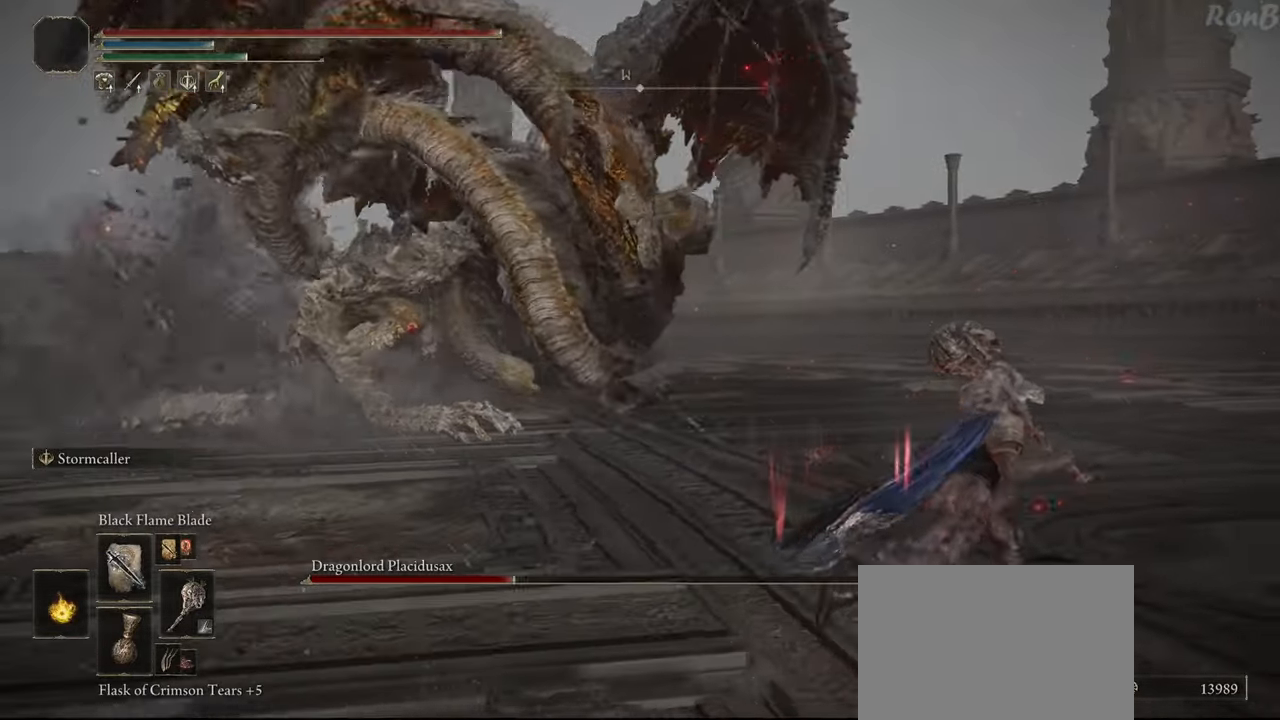
{"buttons": ["R2"], "left_stick": "right", "right_stick": "left", "events": []}
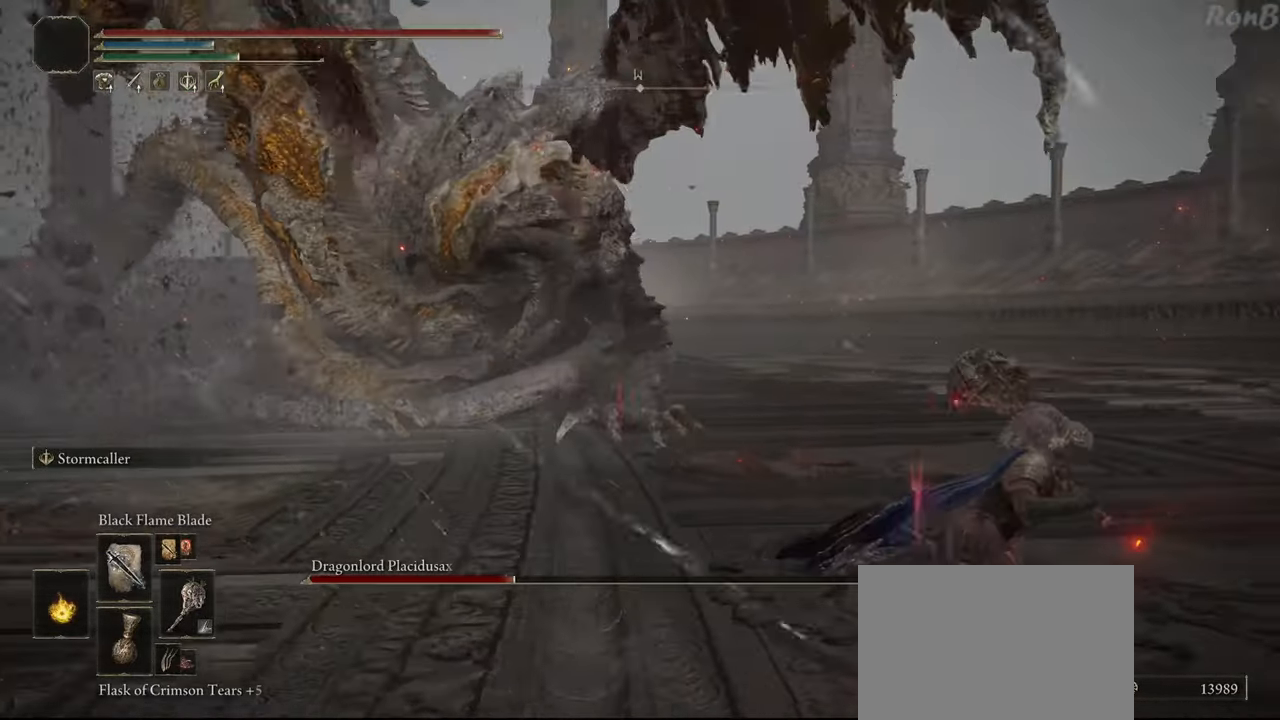
{"buttons": ["R2"], "left_stick": "down-right", "right_stick": "left", "events": [[117, "left_stick", "down-right"]]}
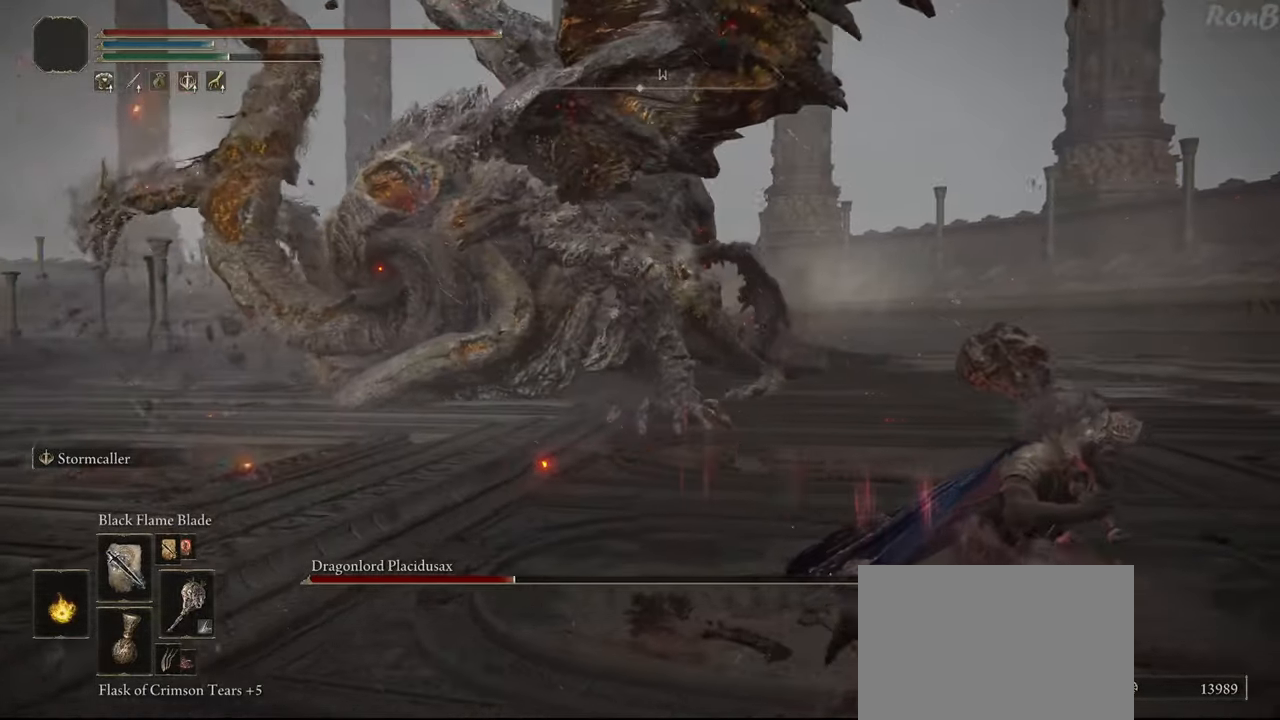
{"buttons": ["L1", "R2"], "left_stick": "right", "right_stick": "left", "events": [[67, "left_stick", "right"], [383, "L1", "down"]]}
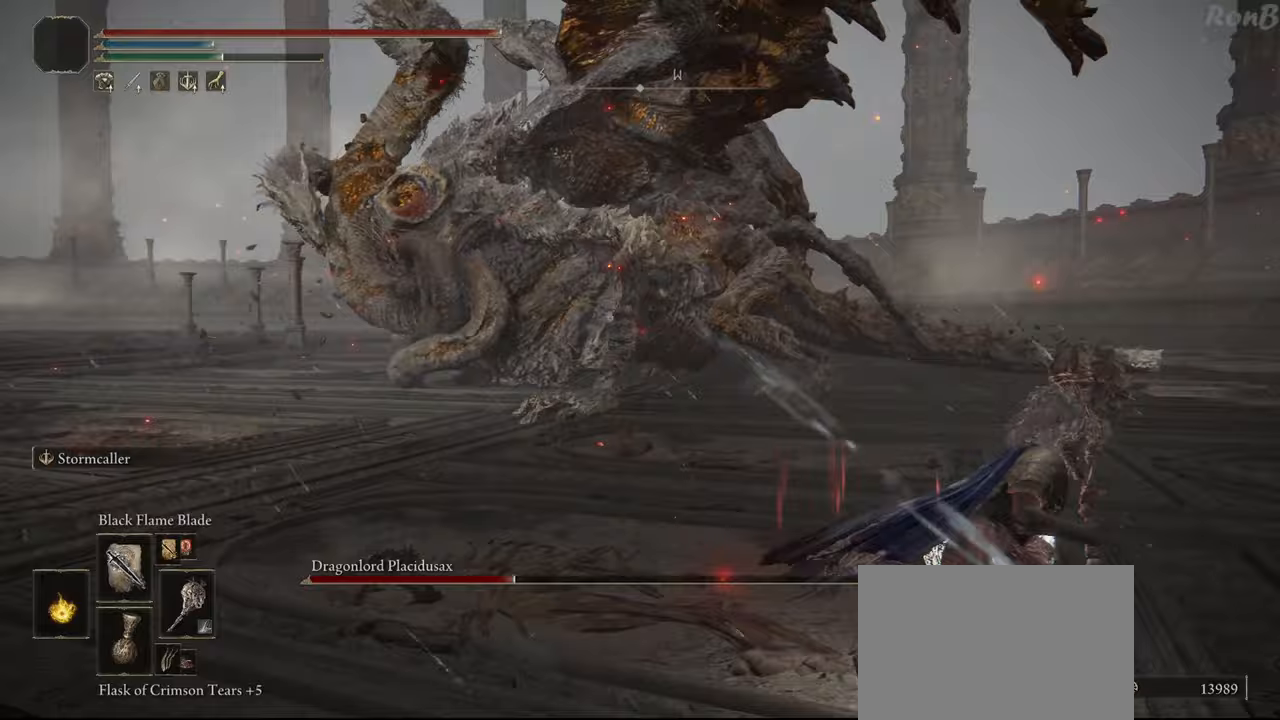
{"buttons": [], "left_stick": "down-right", "right_stick": "left", "events": [[33, "L1", "up"], [67, "left_stick", "down-right"], [100, "R2", "up"]]}
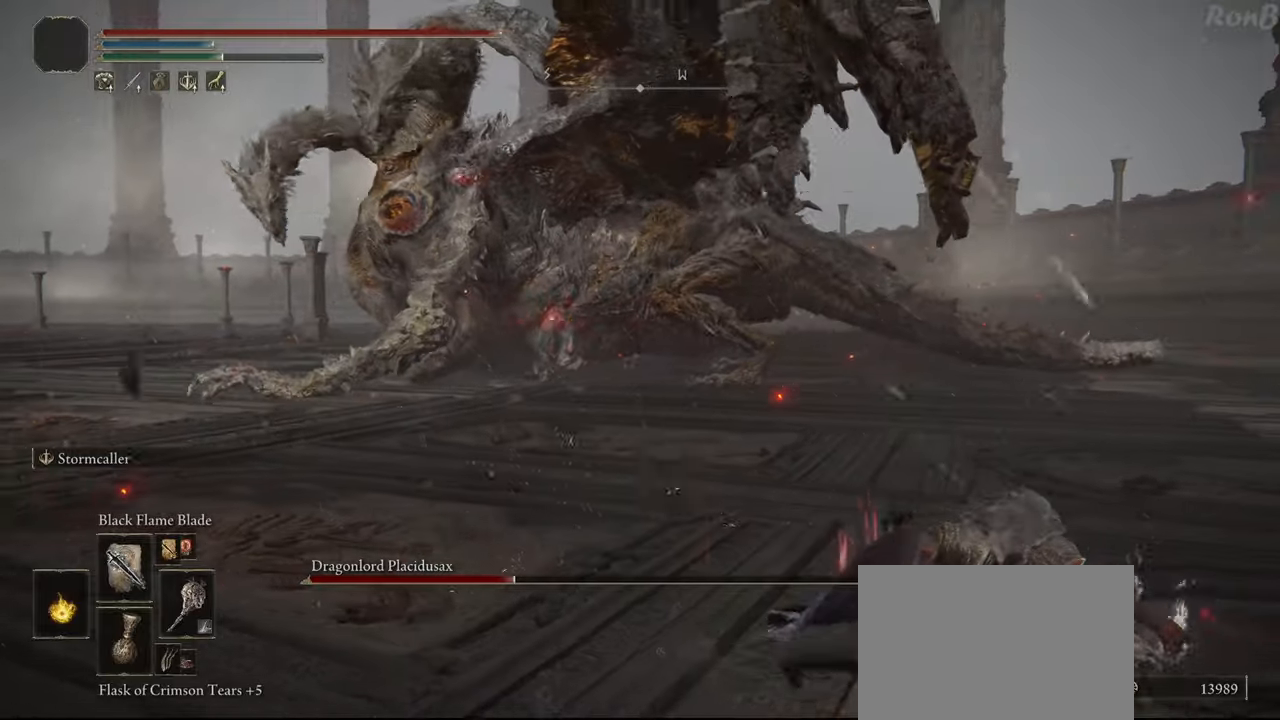
{"buttons": [], "left_stick": "center", "right_stick": "center", "events": [[50, "left_stick", "right"], [217, "left_stick", "center"], [283, "right_stick", "center"]]}
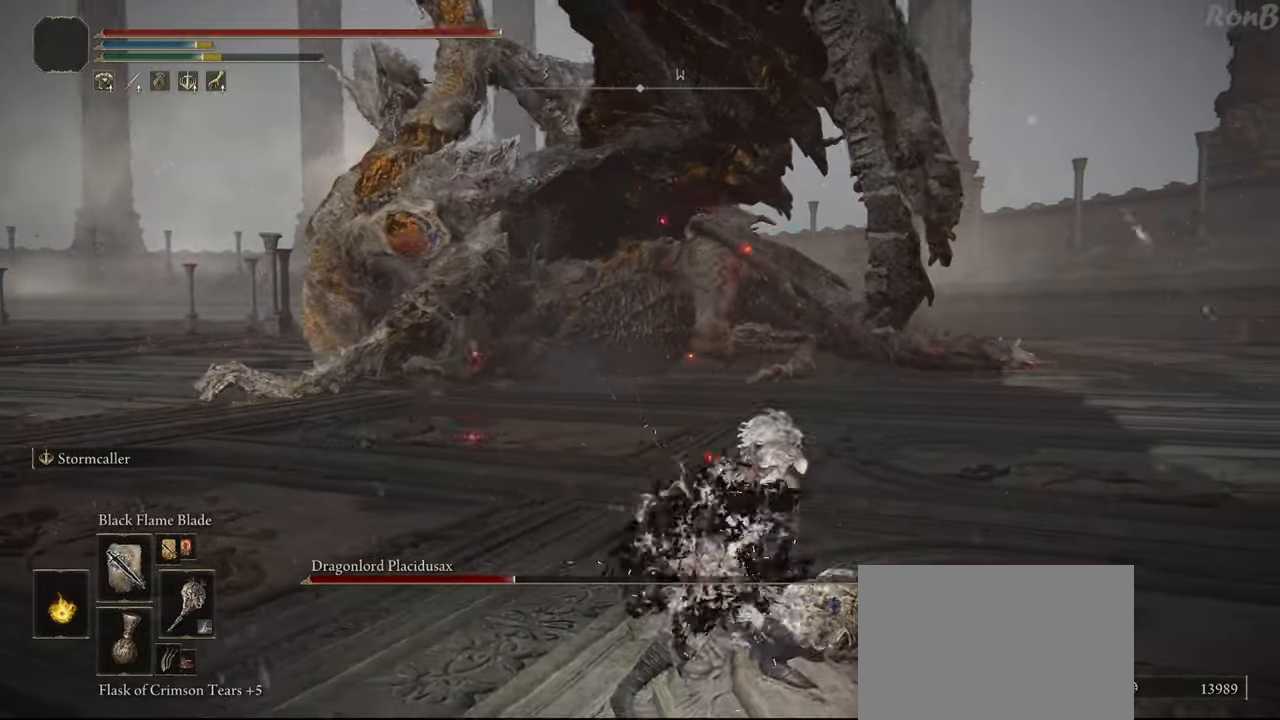
{"buttons": ["R2"], "left_stick": "right", "right_stick": "up-left", "events": [[100, "left_stick", "right"], [267, "R2", "down"], [267, "right_stick", "left"], [317, "right_stick", "up-left"]]}
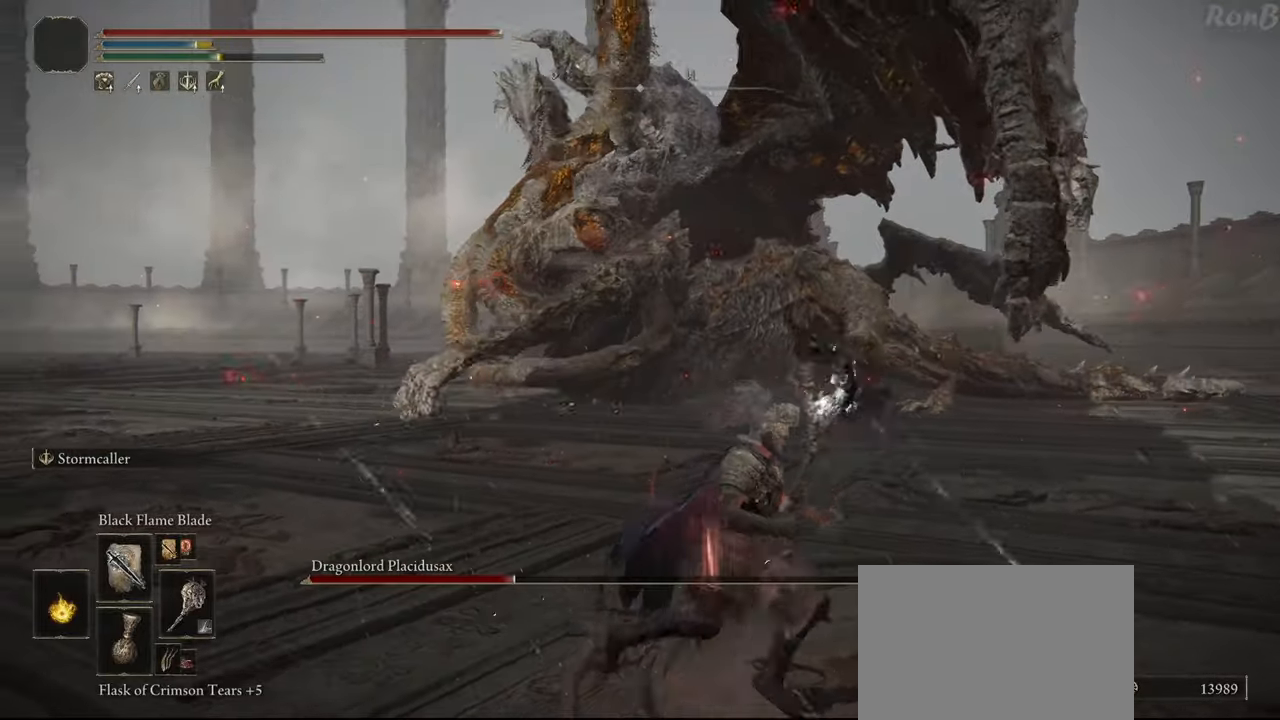
{"buttons": ["R2"], "left_stick": "right", "right_stick": "center", "events": [[33, "right_stick", "left"], [367, "right_stick", "center"], [417, "right_stick", "up-left"], [483, "right_stick", "center"]]}
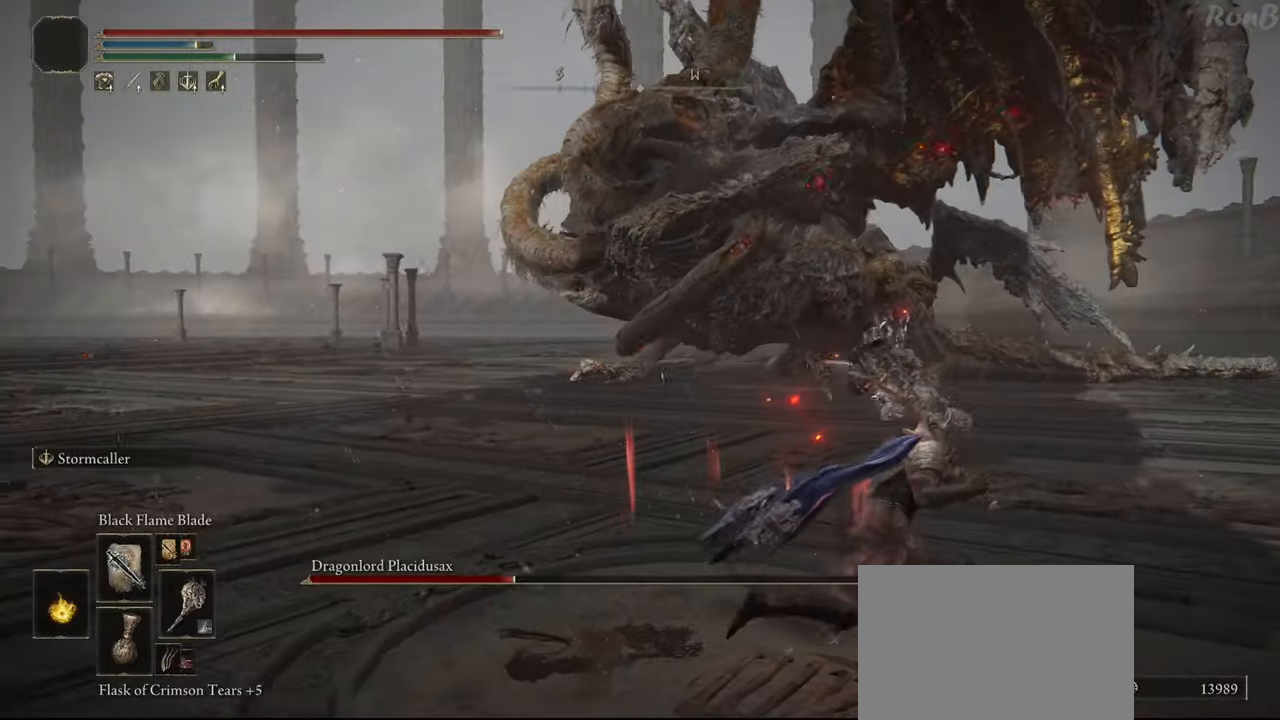
{"buttons": ["R2"], "left_stick": "up-right", "right_stick": "center", "events": [[17, "left_stick", "up-right"], [250, "TRIANGLE", "down"], [417, "TRIANGLE", "up"]]}
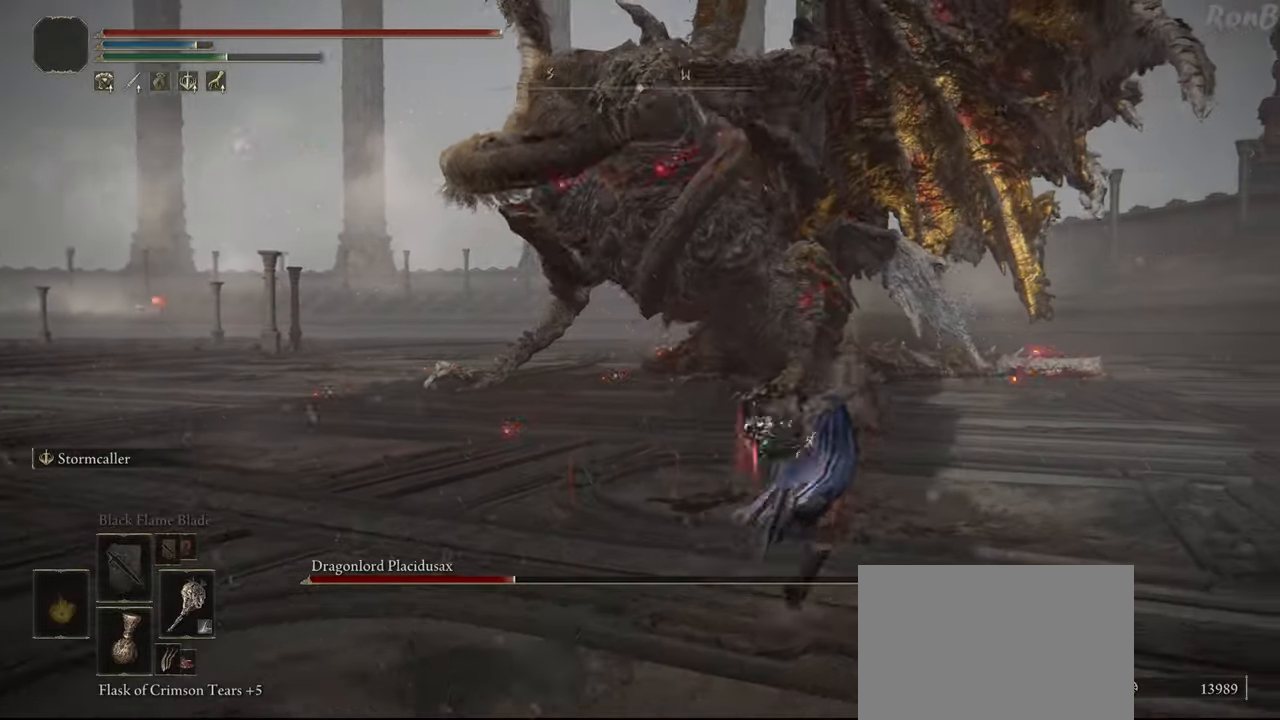
{"buttons": ["R2"], "left_stick": "up-right", "right_stick": "left", "events": [[150, "right_stick", "up-left"], [283, "right_stick", "left"]]}
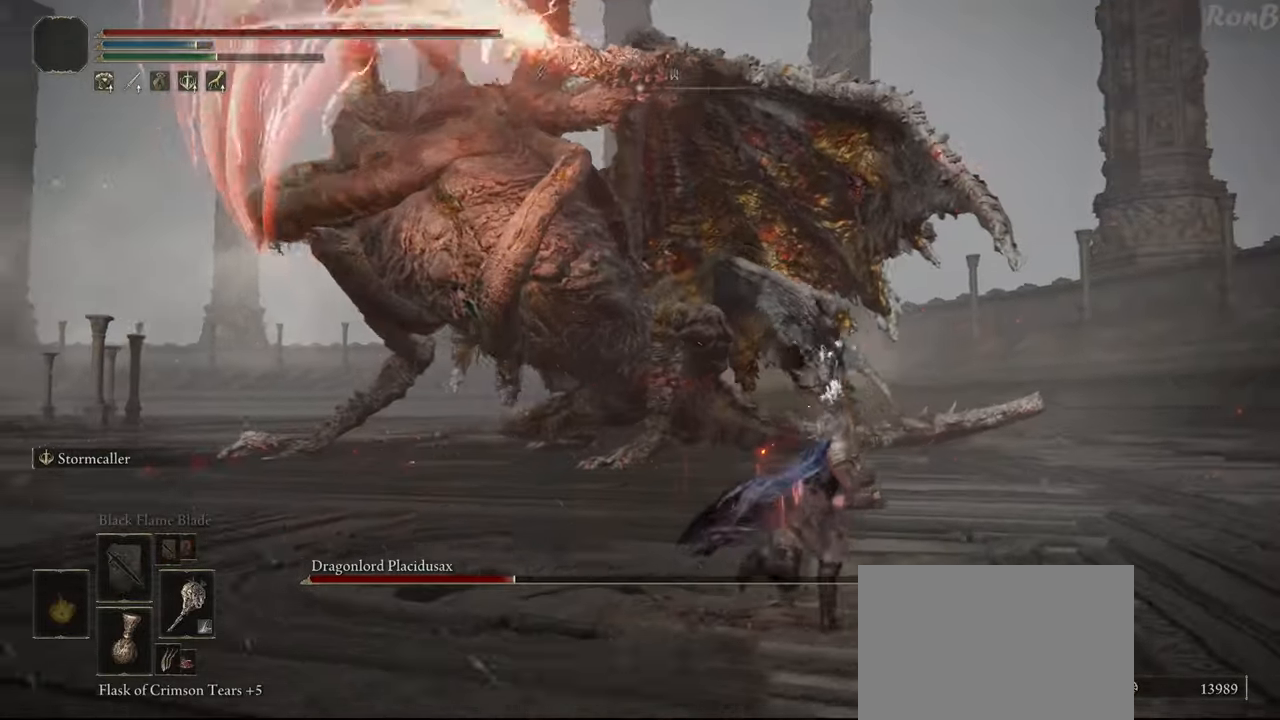
{"buttons": ["R2"], "left_stick": "up-right", "right_stick": "left", "events": [[33, "right_stick", "down-left"], [167, "right_stick", "left"]]}
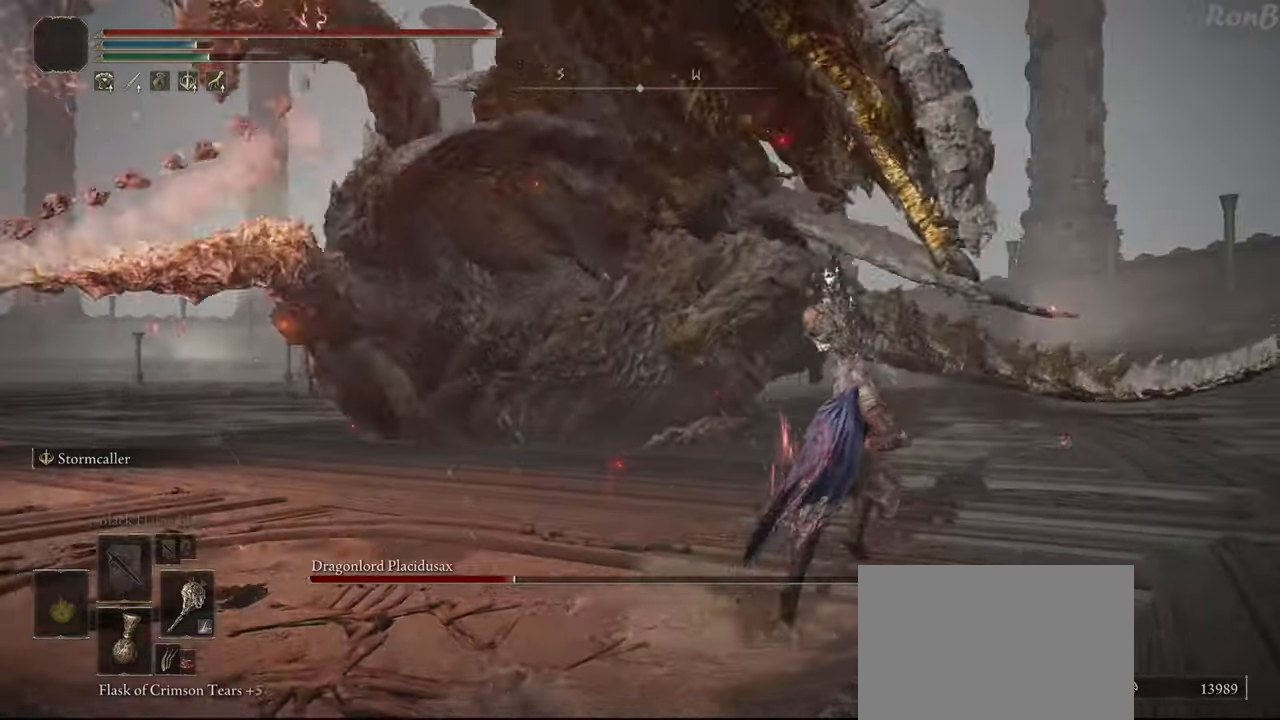
{"buttons": ["R2"], "left_stick": "up", "right_stick": "down-left", "events": [[250, "right_stick", "down-left"], [283, "left_stick", "up"]]}
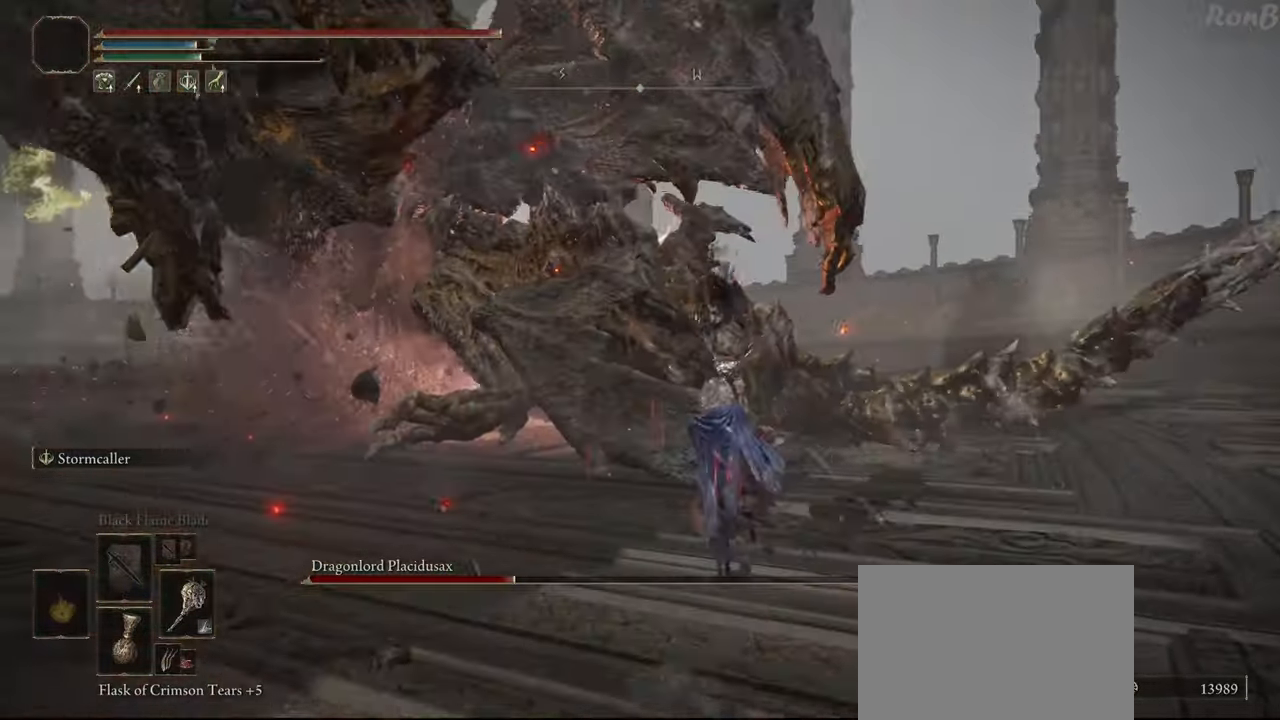
{"buttons": ["R2"], "left_stick": "up-right", "right_stick": "down-left", "events": [[350, "left_stick", "up-right"]]}
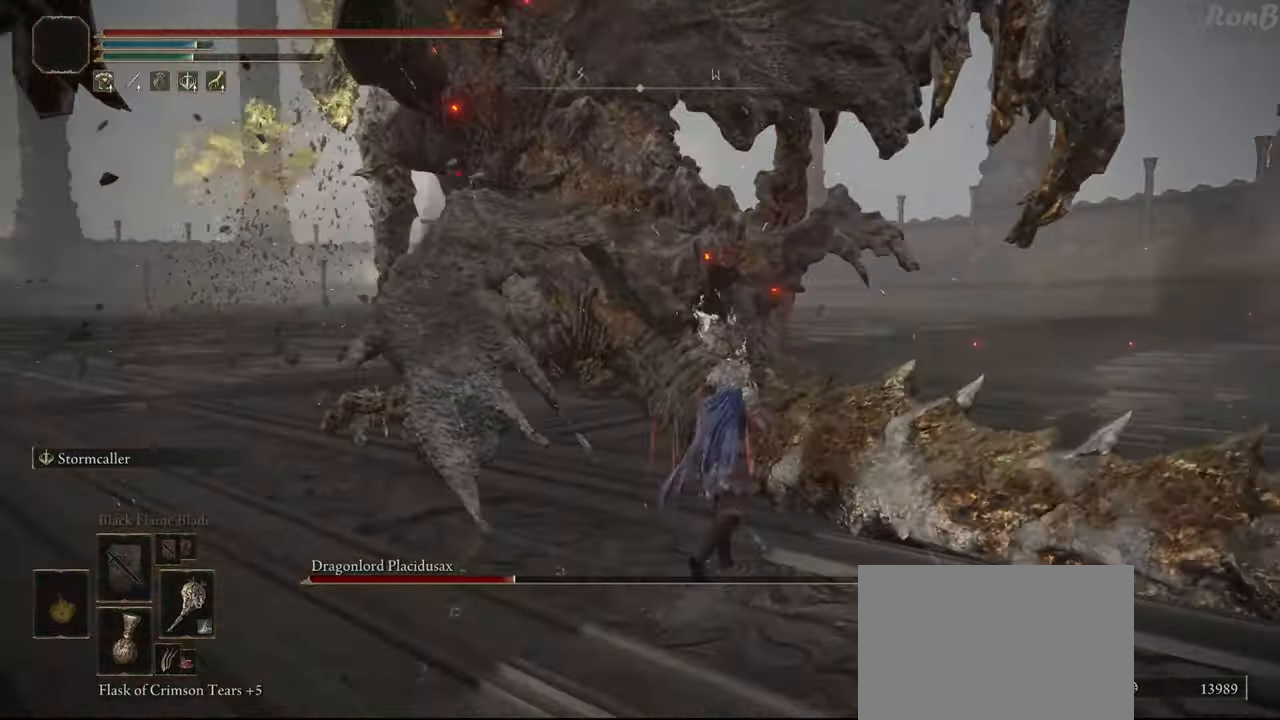
{"buttons": [], "left_stick": "down-right", "right_stick": "down-left", "events": [[50, "R2", "up"], [250, "left_stick", "right"], [383, "left_stick", "down-right"]]}
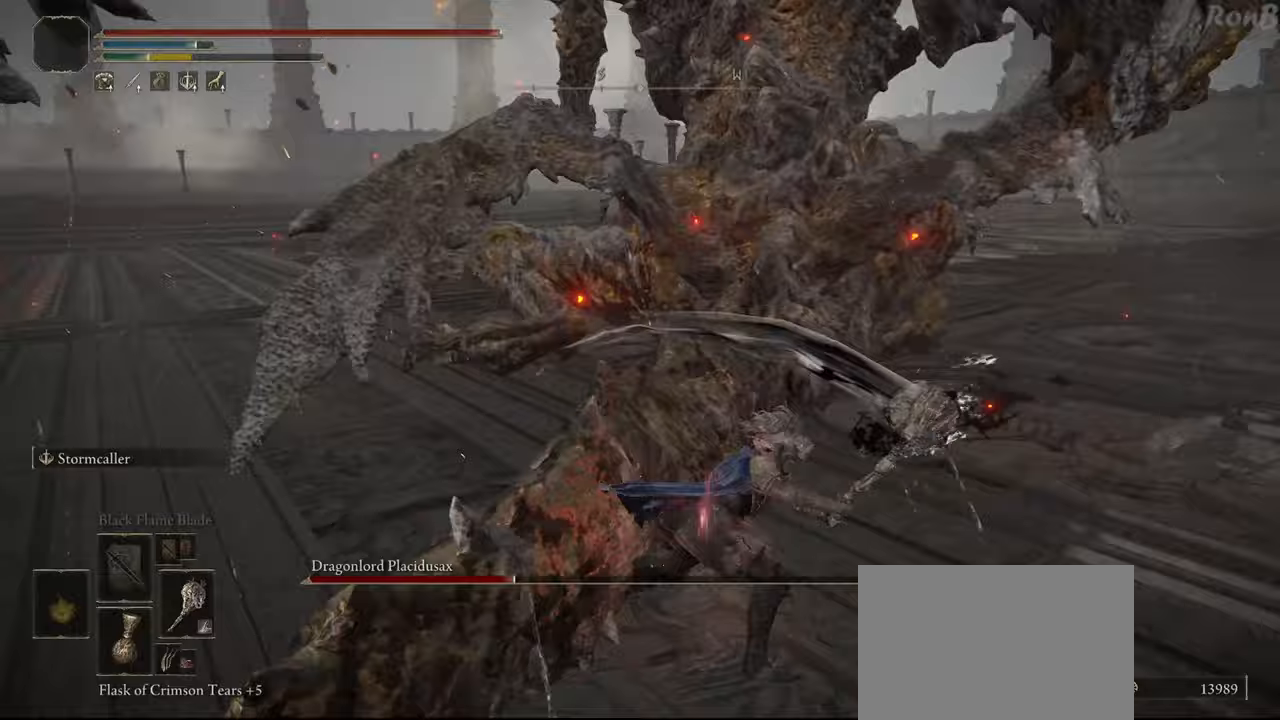
{"buttons": [], "left_stick": "down-left", "right_stick": "center", "events": [[17, "right_stick", "center"], [133, "left_stick", "down"], [167, "DPAD_LEFT", "down"], [183, "DPAD_LEFT", "up"], [383, "left_stick", "down-left"]]}
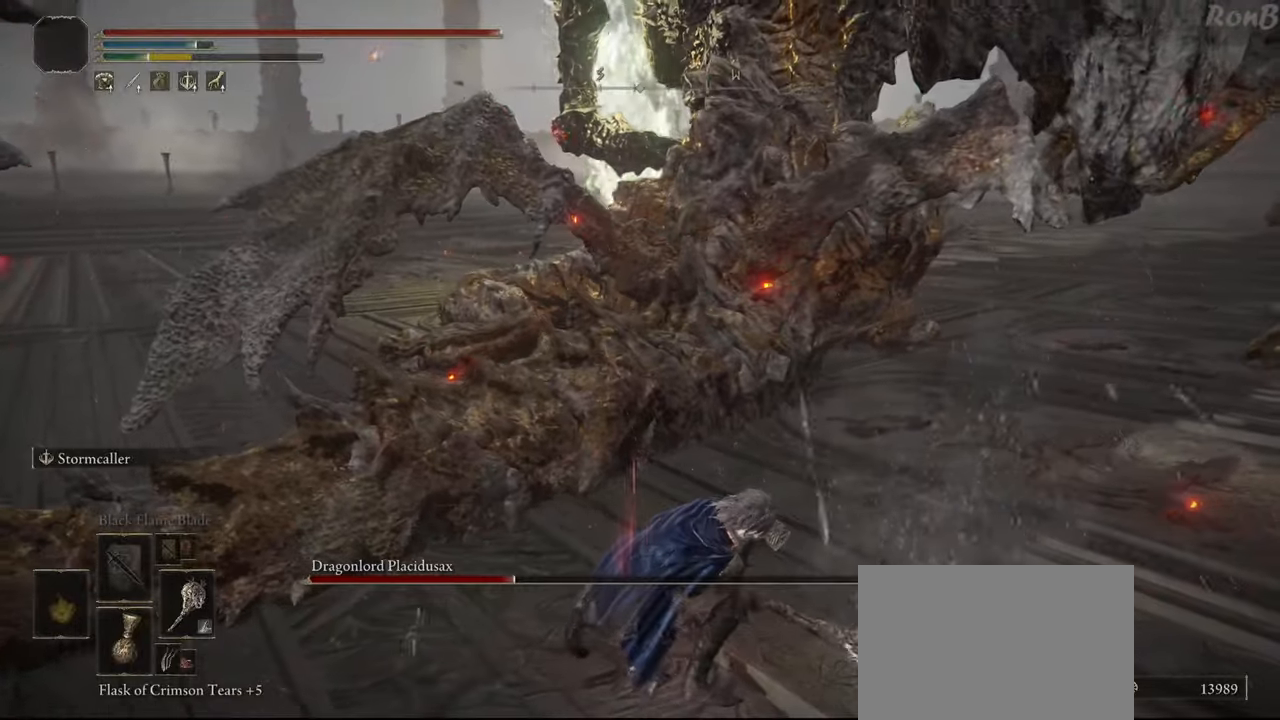
{"buttons": [], "left_stick": "up-left", "right_stick": "down-left", "events": [[100, "left_stick", "up-left"], [183, "R2", "down"], [317, "R2", "up"], [333, "right_stick", "down-left"]]}
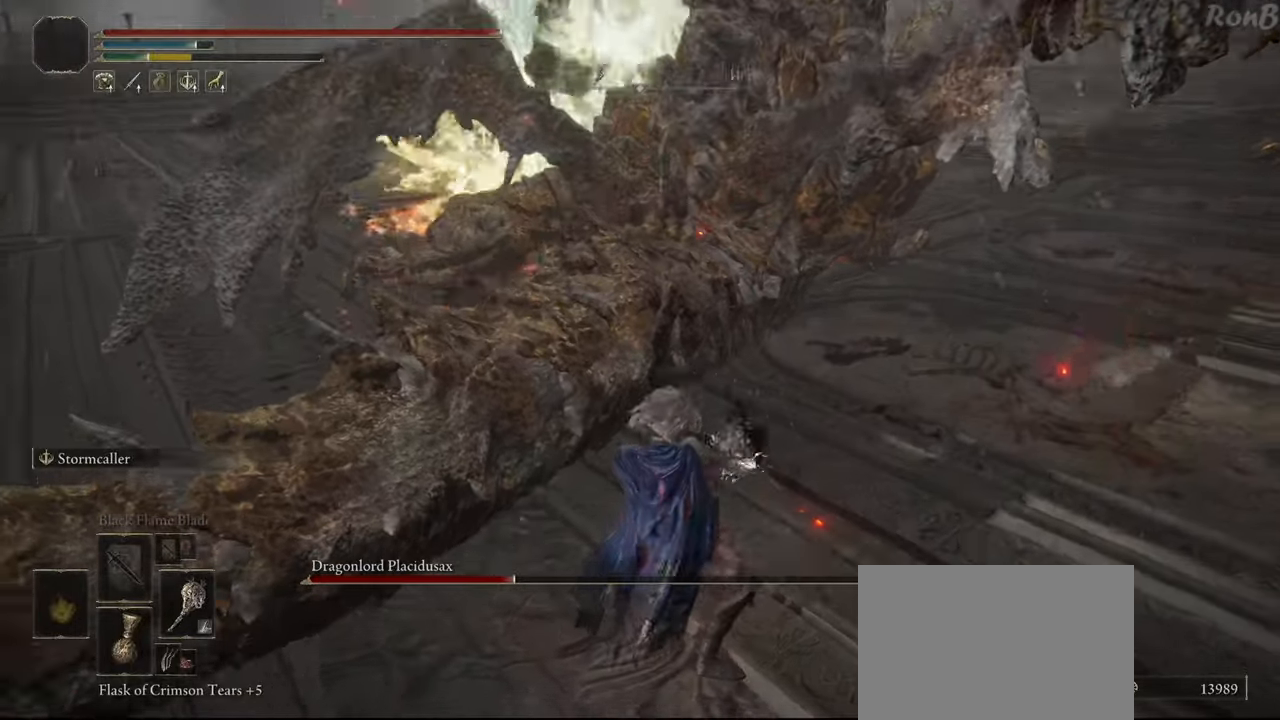
{"buttons": [], "left_stick": "left", "right_stick": "up-left", "events": [[267, "right_stick", "center"], [417, "right_stick", "up-left"], [483, "left_stick", "left"]]}
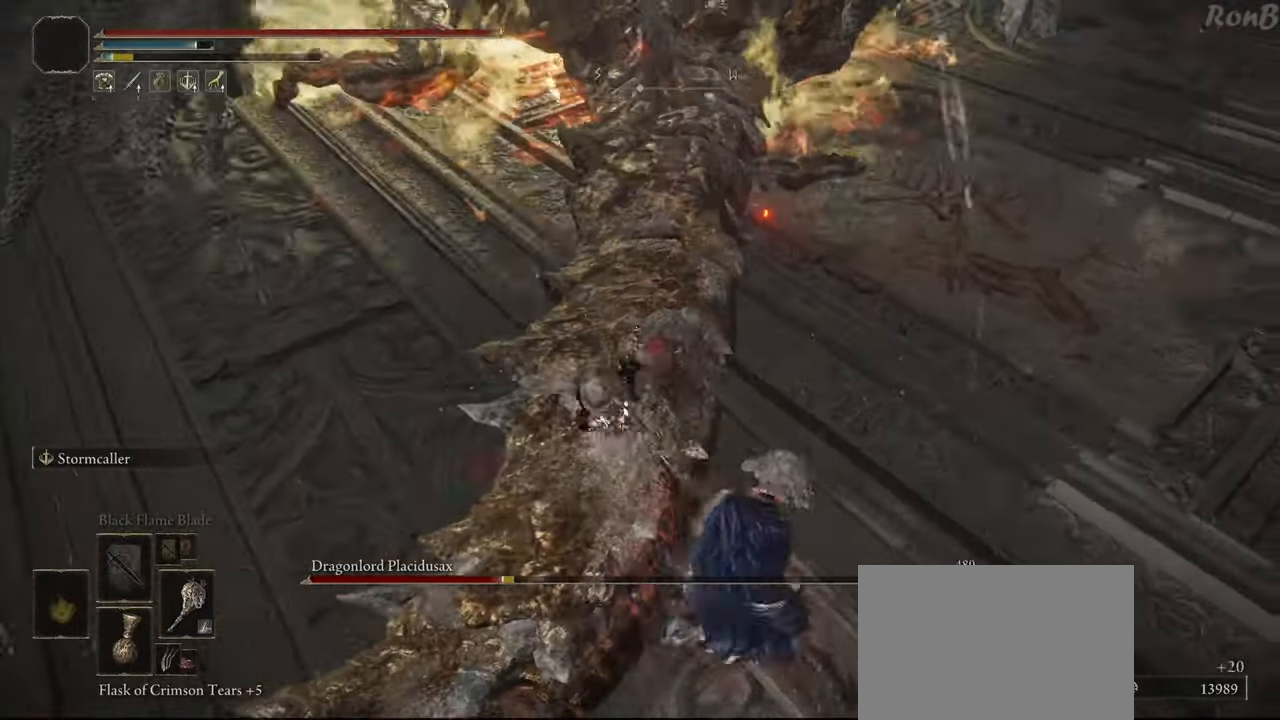
{"buttons": [], "left_stick": "down", "right_stick": "up-left", "events": [[83, "left_stick", "down-left"], [233, "left_stick", "down"]]}